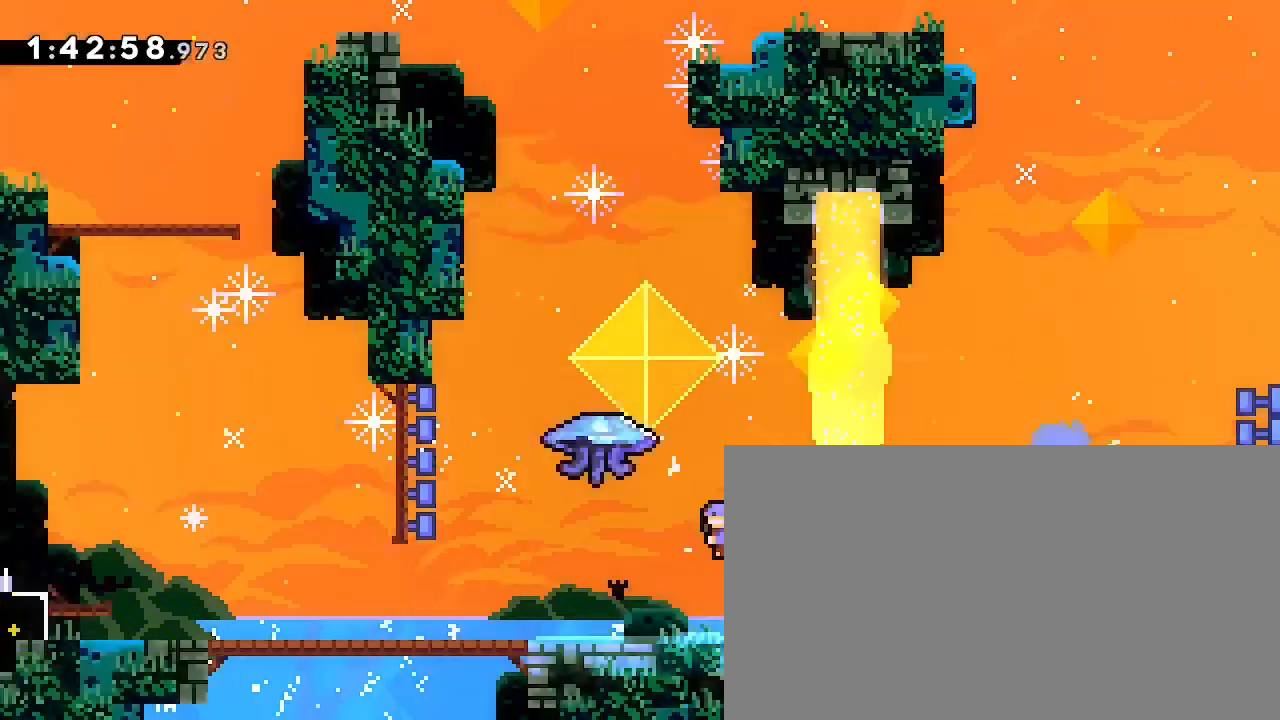
Gameplay with a controller (Xbox layout); each line is a JSON object with the inputs held at the frame after it. "events" lists button and stick changes between this image and that frame as [ms after this image, input, new state], when the widget could be followed in between. Not read: DPAD_DOWN DPAD_LEFT L1 L2 R1 R2 R3 SELECT START X Y.
{"buttons": [], "left_stick": "up-left", "right_stick": "left"}
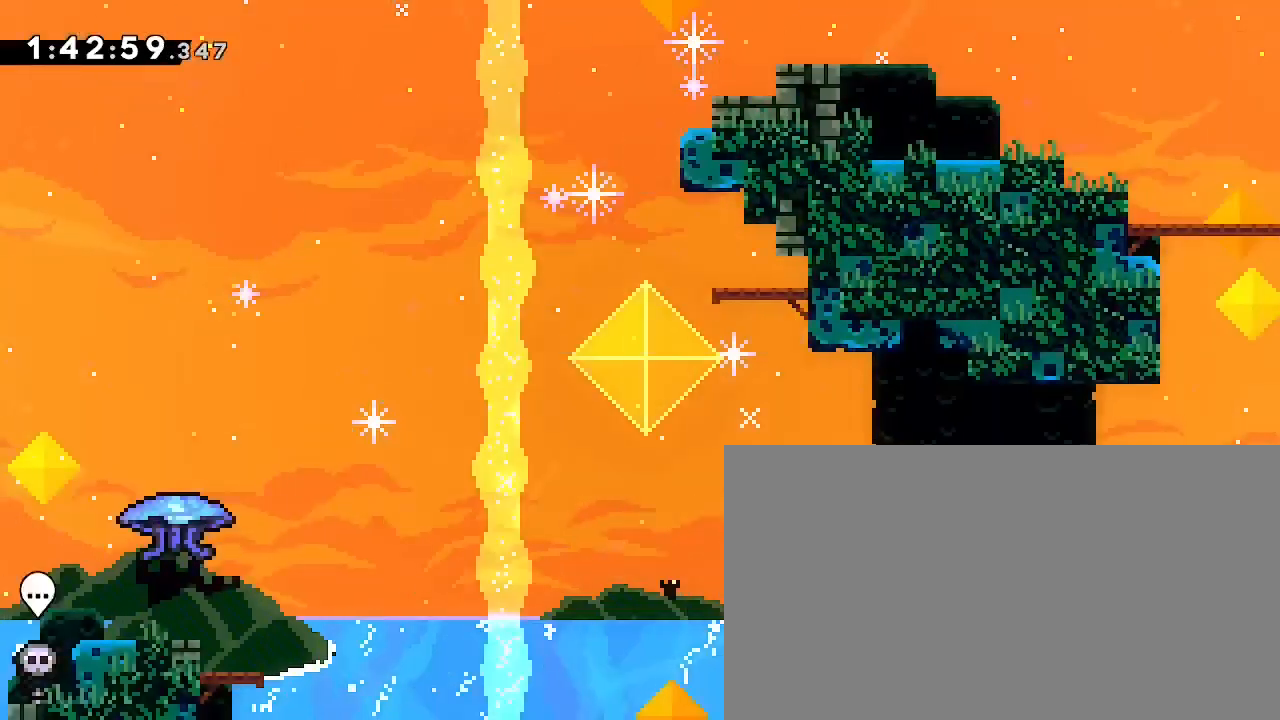
{"buttons": [], "left_stick": "up-right", "right_stick": "down-left"}
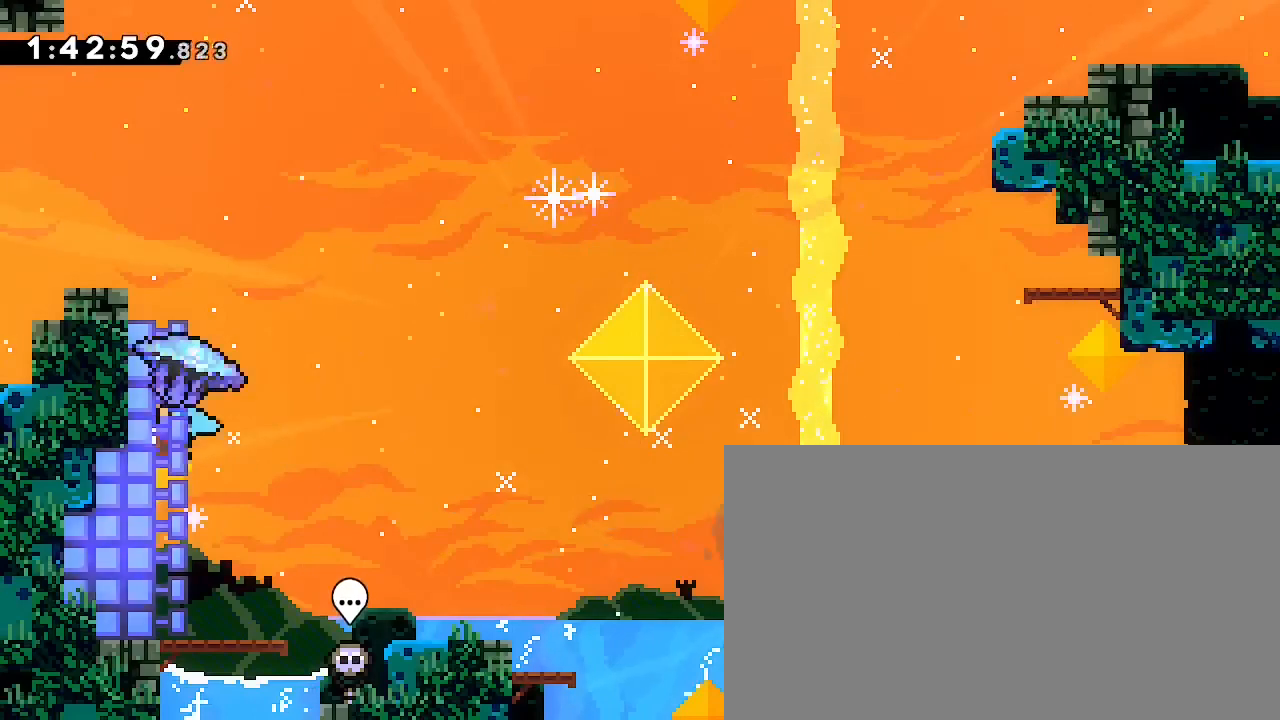
{"buttons": [], "left_stick": "right", "right_stick": "center"}
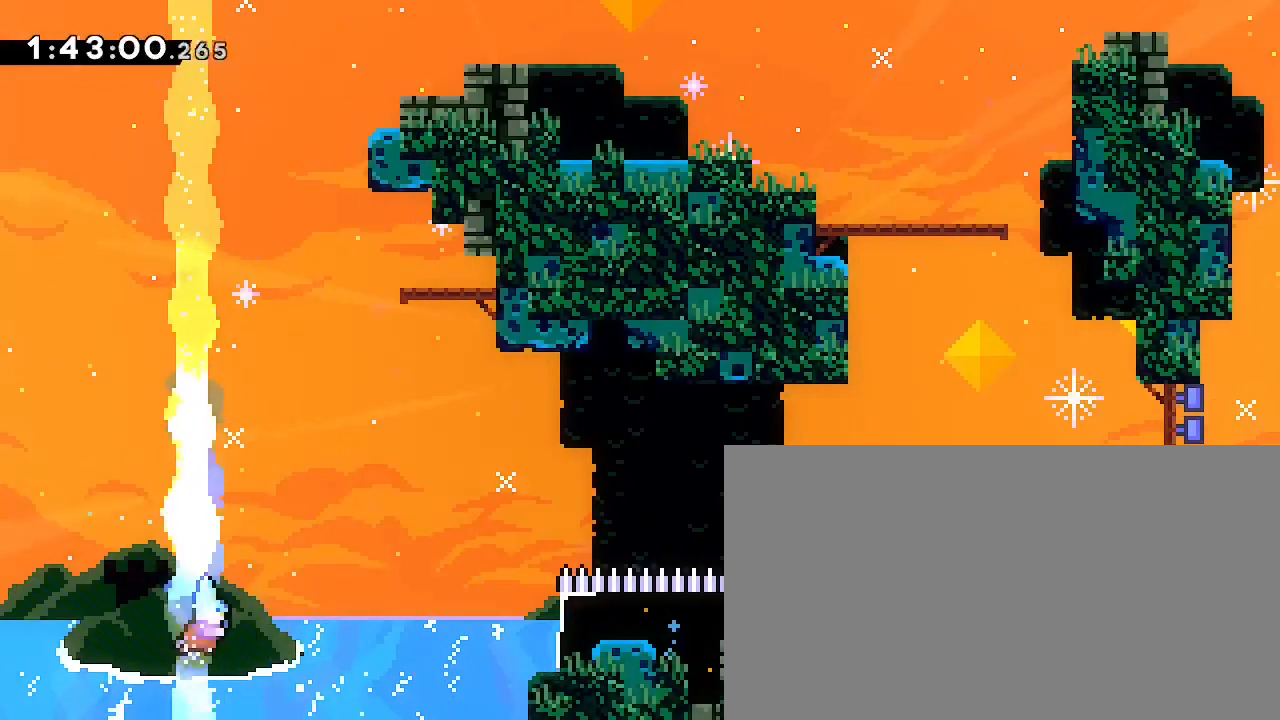
{"buttons": [], "left_stick": "center", "right_stick": "center", "events": [[467, "left_stick", "center"]]}